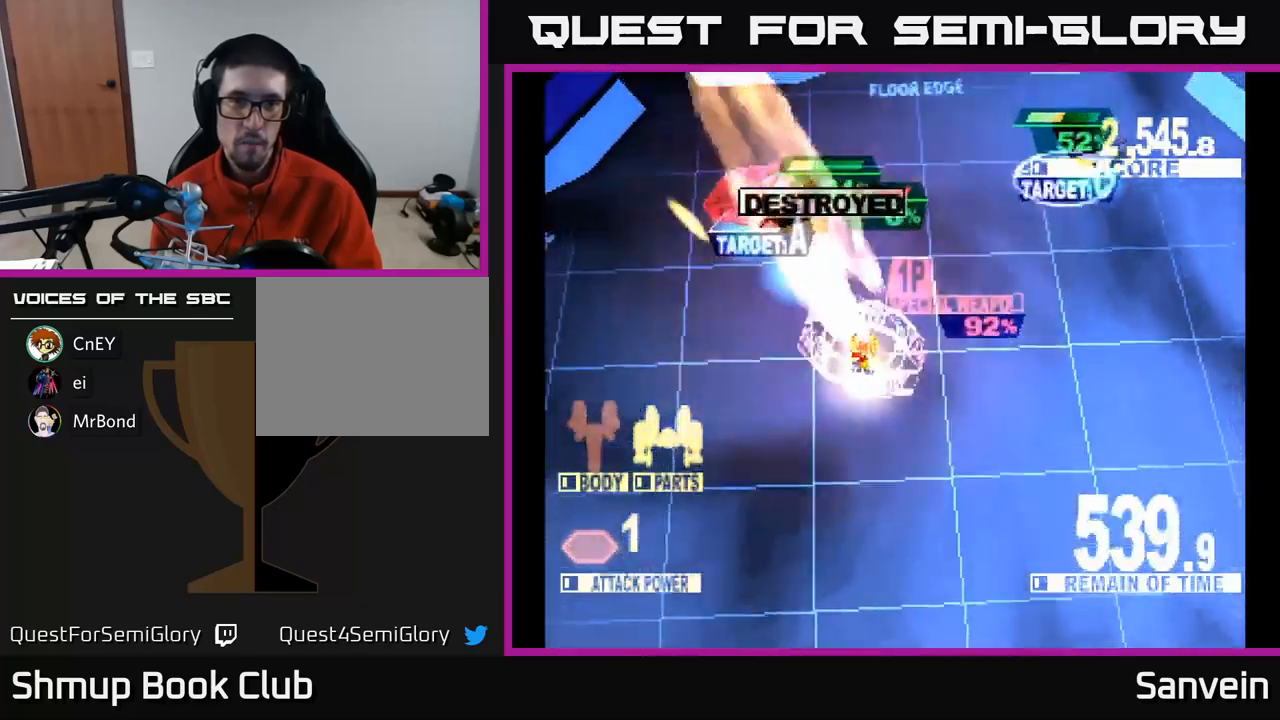
Gameplay with a controller (Xbox layout); each line is a JSON object with the inputs held at the frame after it. "events" lists button and stick changes between this image and that frame as [ms after this image, input, new state], when the widget could be followed in between.
{"buttons": ["DPAD_RIGHT"], "left_stick": "center", "right_stick": "center"}
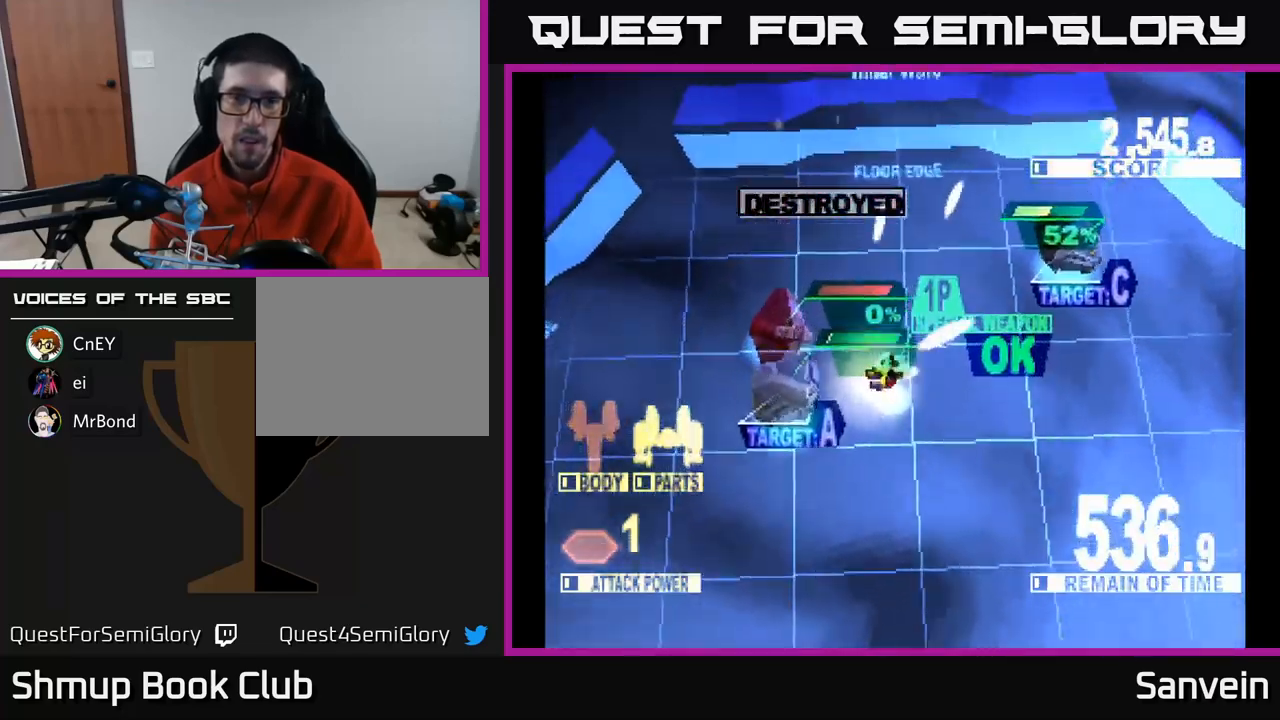
{"buttons": ["X", "DPAD_DOWN", "DPAD_RIGHT"], "left_stick": "center", "right_stick": "center"}
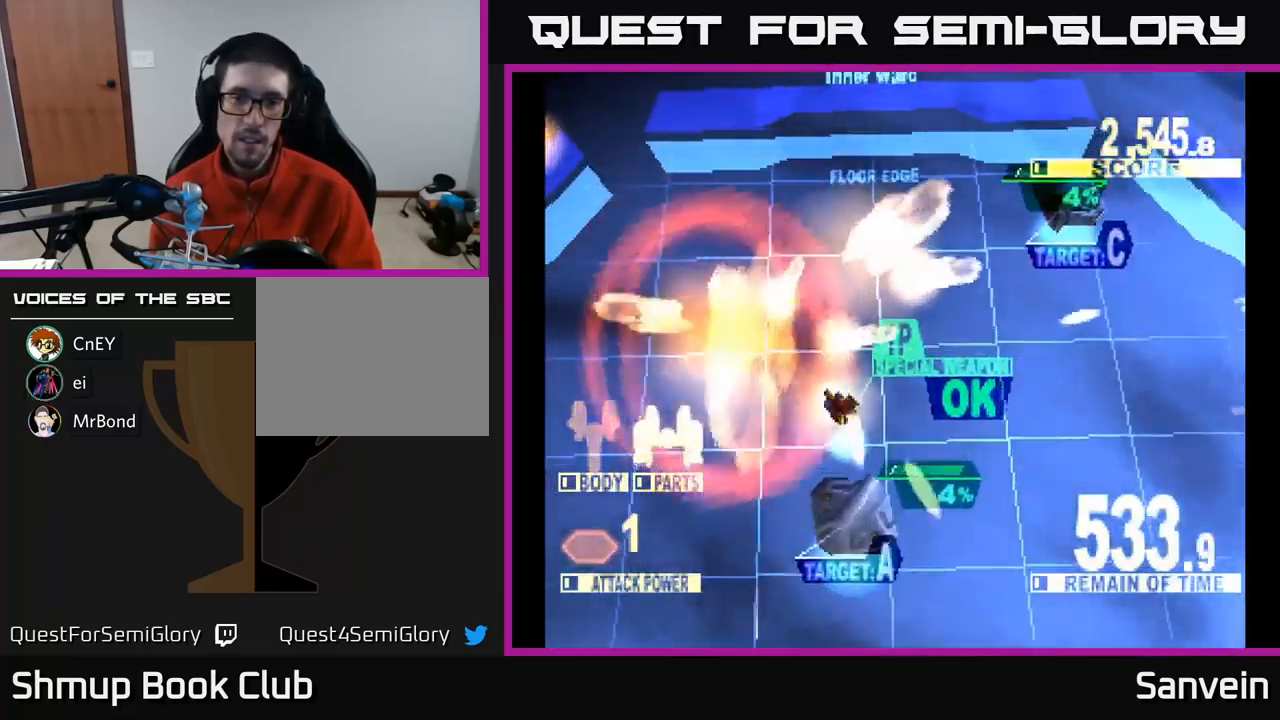
{"buttons": ["A", "X", "DPAD_UP", "DPAD_RIGHT"], "left_stick": "center", "right_stick": "center", "events": [[100, "DPAD_DOWN", "up"], [100, "X", "up"], [134, "DPAD_UP", "down"], [200, "X", "down"], [284, "X", "up"], [367, "X", "down"], [484, "A", "down"]]}
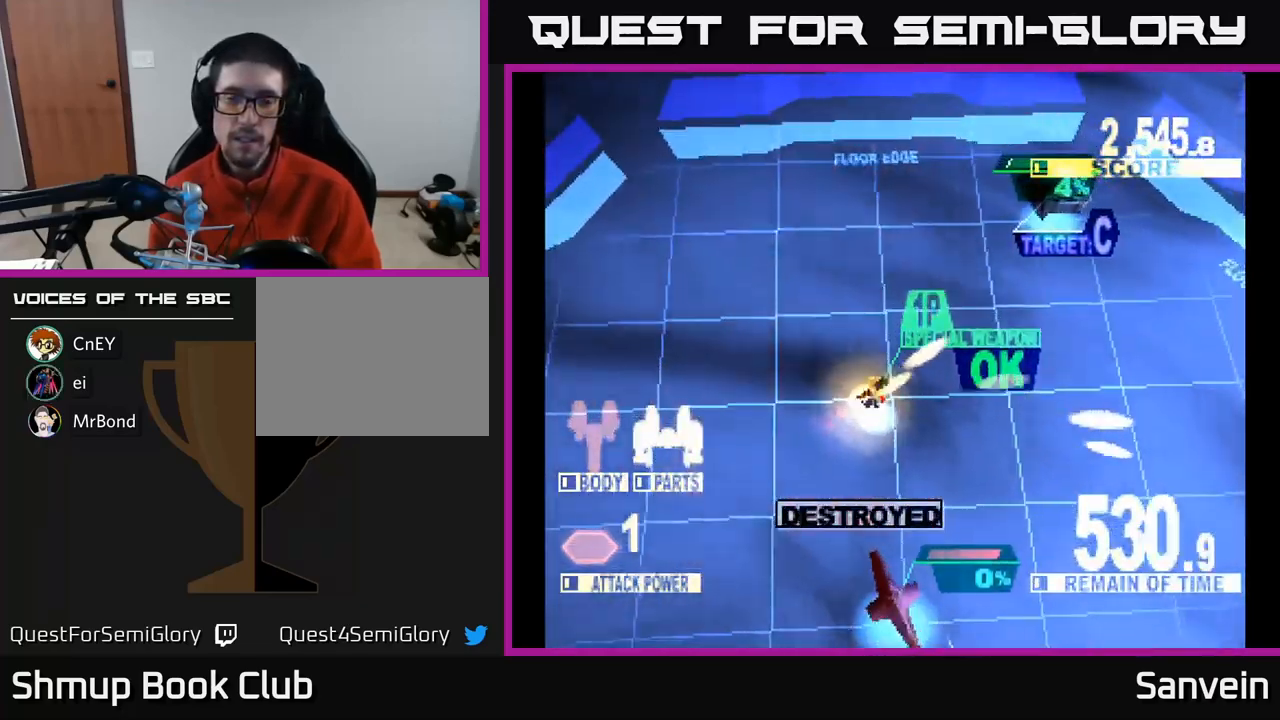
{"buttons": ["X", "DPAD_RIGHT"], "left_stick": "center", "right_stick": "center", "events": [[117, "A", "up"], [217, "A", "down"], [350, "A", "up"], [400, "DPAD_UP", "up"]]}
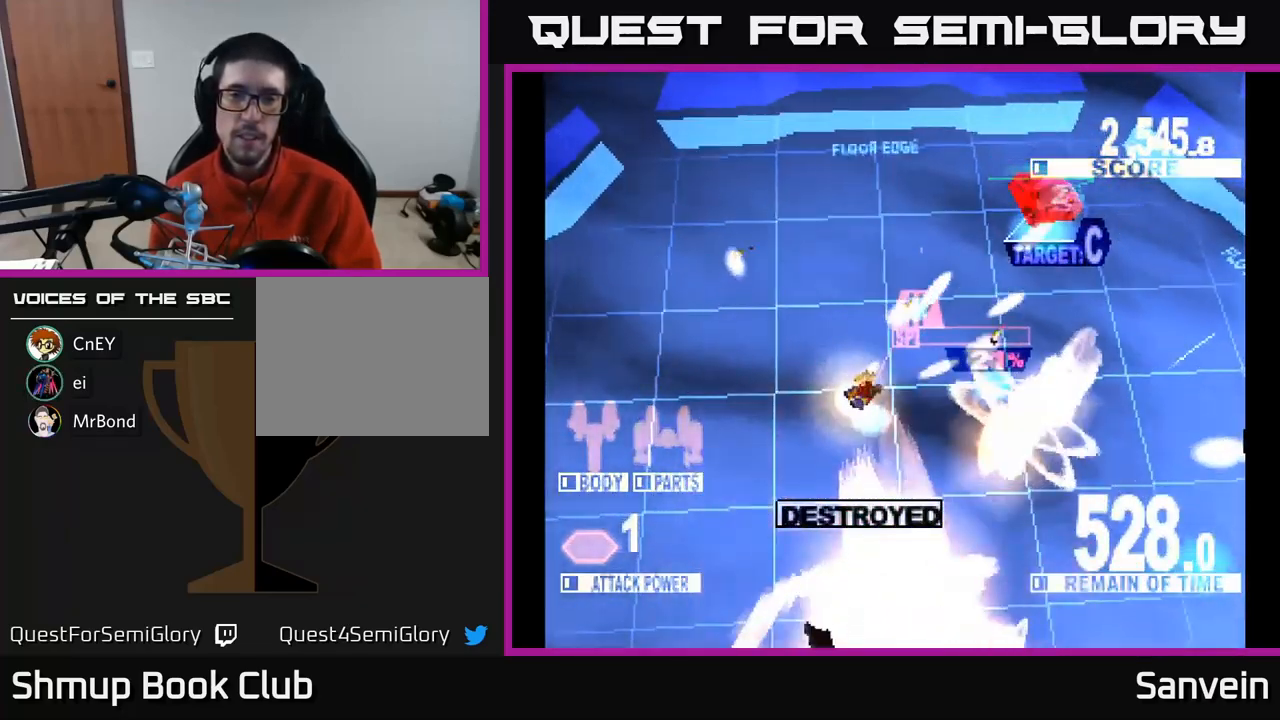
{"buttons": ["DPAD_DOWN", "DPAD_RIGHT"], "left_stick": "center", "right_stick": "center", "events": [[100, "X", "up"], [217, "DPAD_DOWN", "down"]]}
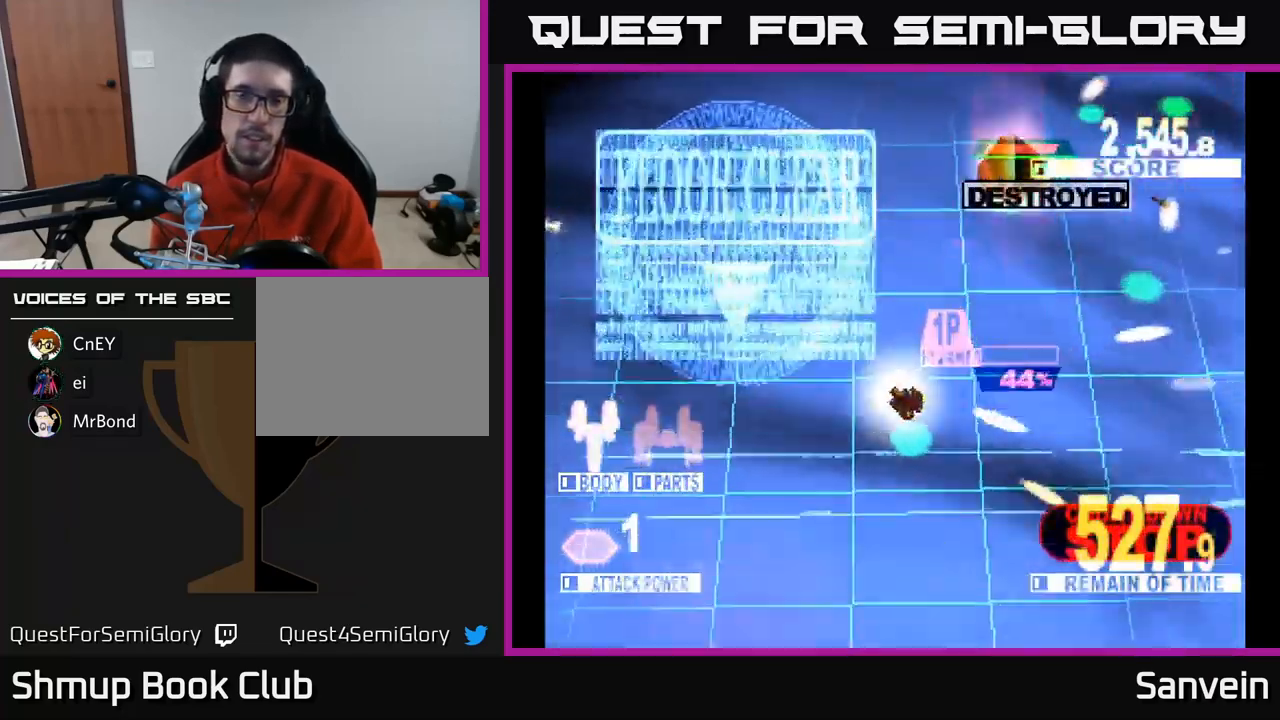
{"buttons": ["X", "DPAD_DOWN", "DPAD_RIGHT"], "left_stick": "center", "right_stick": "center", "events": [[117, "X", "down"], [250, "A", "down"], [317, "X", "up"], [367, "X", "down"], [400, "A", "up"]]}
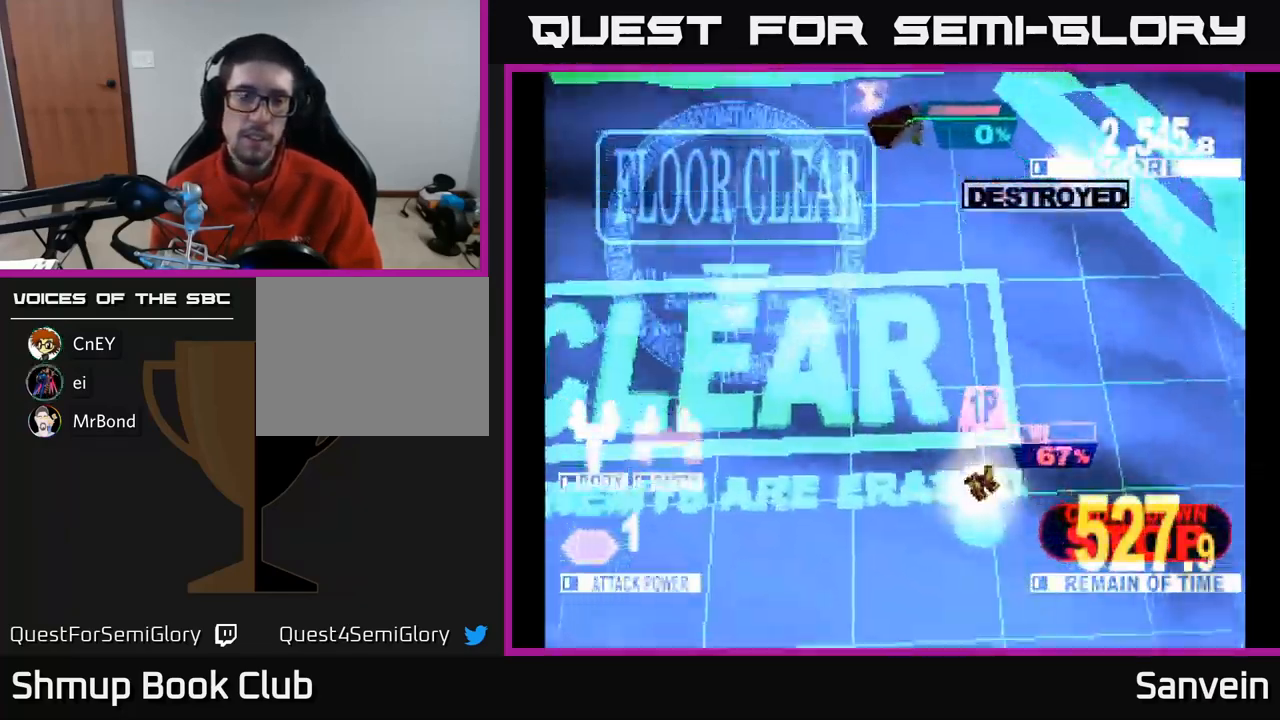
{"buttons": ["X"], "left_stick": "center", "right_stick": "center", "events": [[134, "DPAD_RIGHT", "up"], [150, "DPAD_DOWN", "up"], [167, "A", "down"], [217, "X", "up"], [350, "A", "up"], [384, "X", "down"]]}
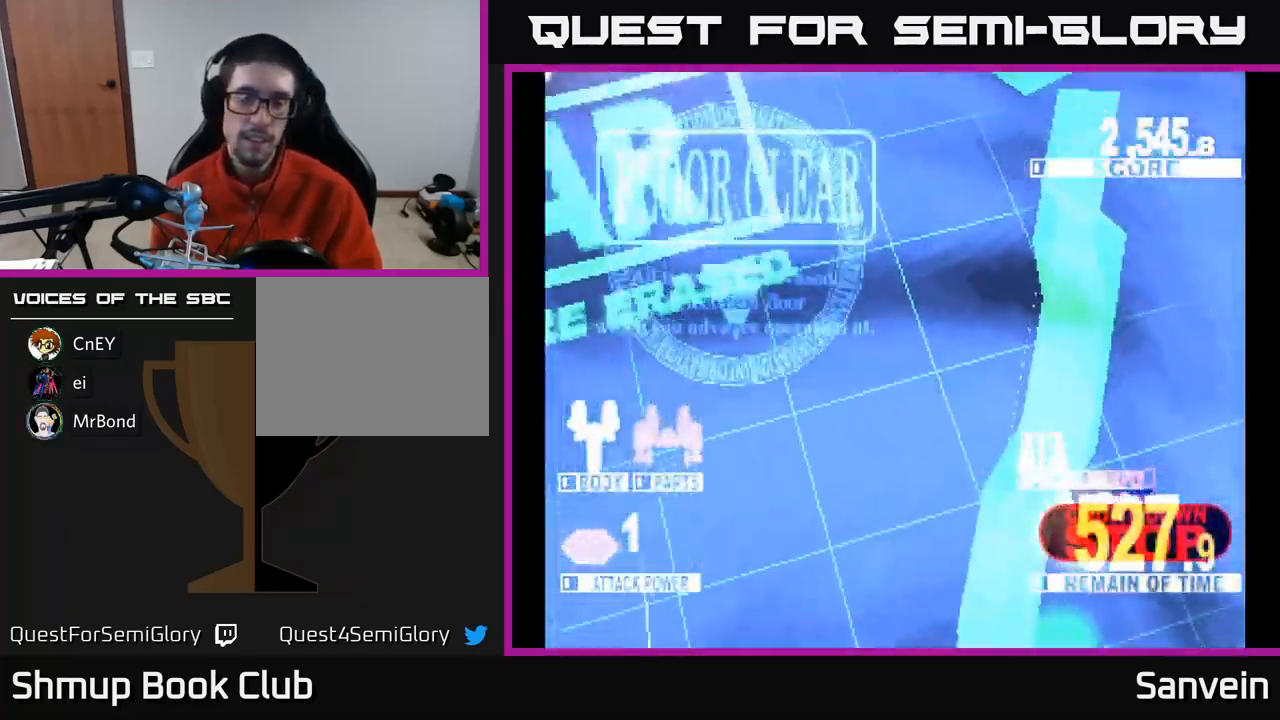
{"buttons": [], "left_stick": "center", "right_stick": "center", "events": [[50, "X", "up"]]}
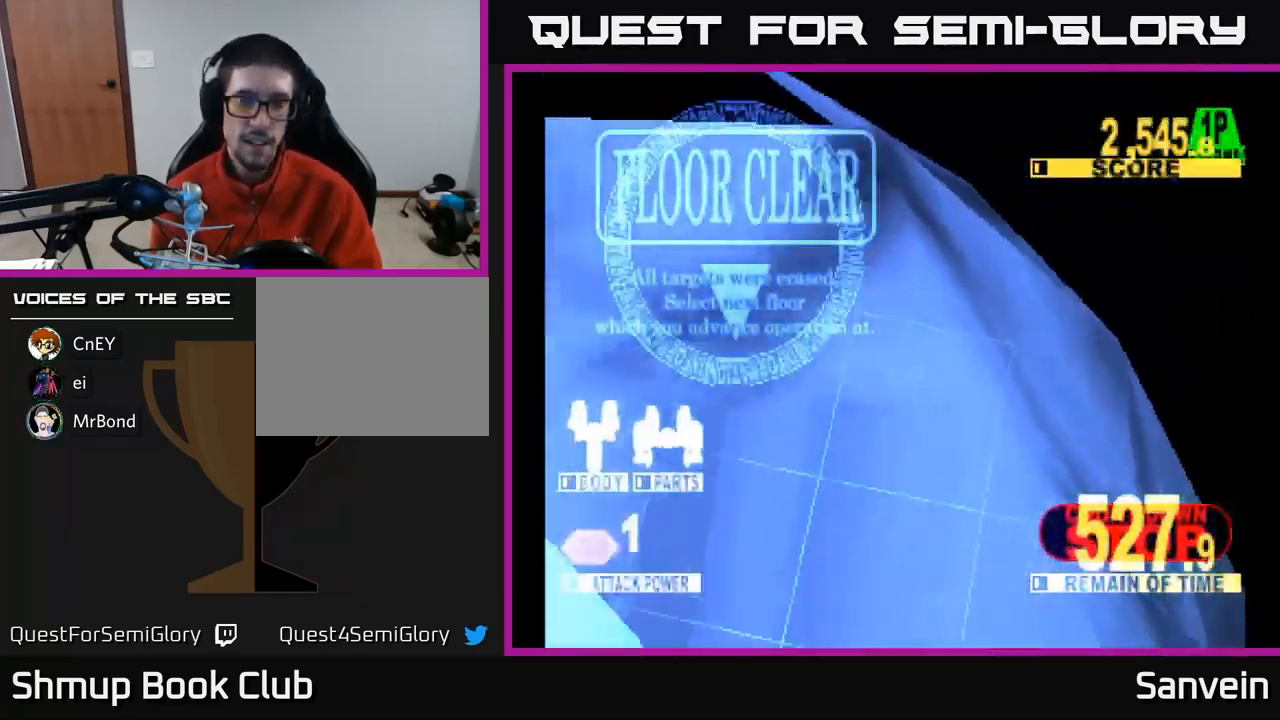
{"buttons": [], "left_stick": "center", "right_stick": "center", "events": []}
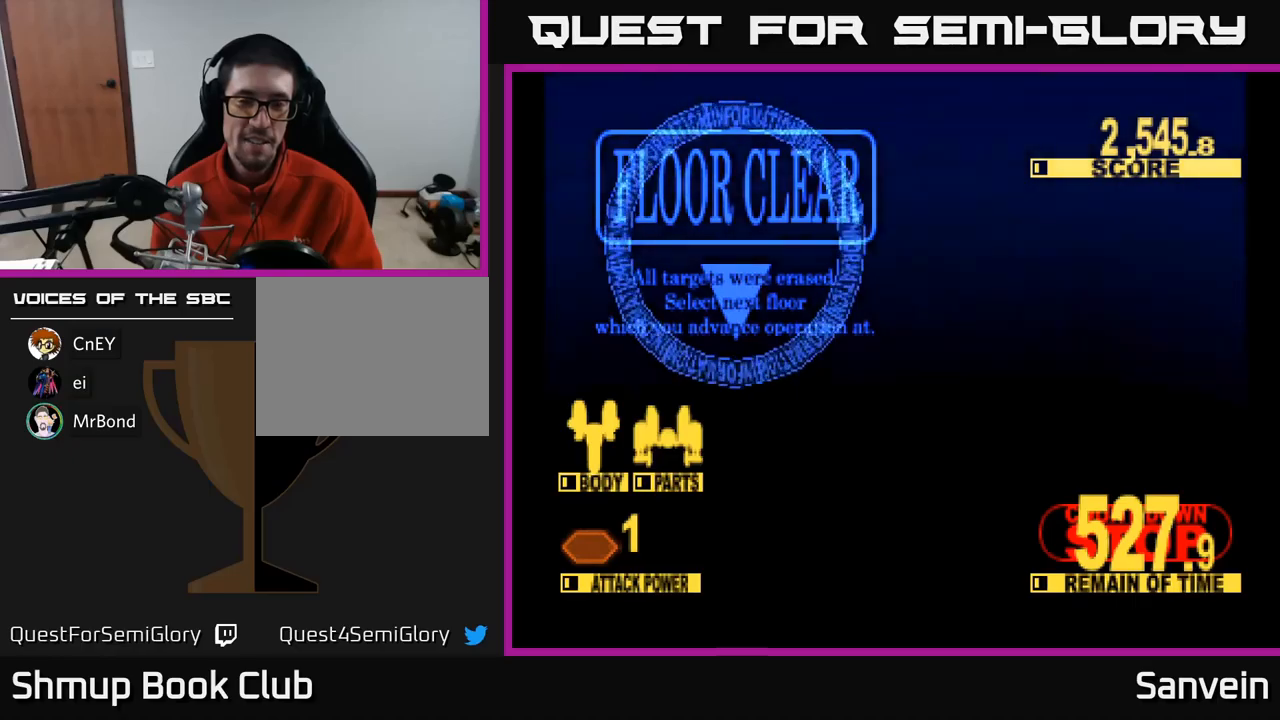
{"buttons": [], "left_stick": "center", "right_stick": "center", "events": []}
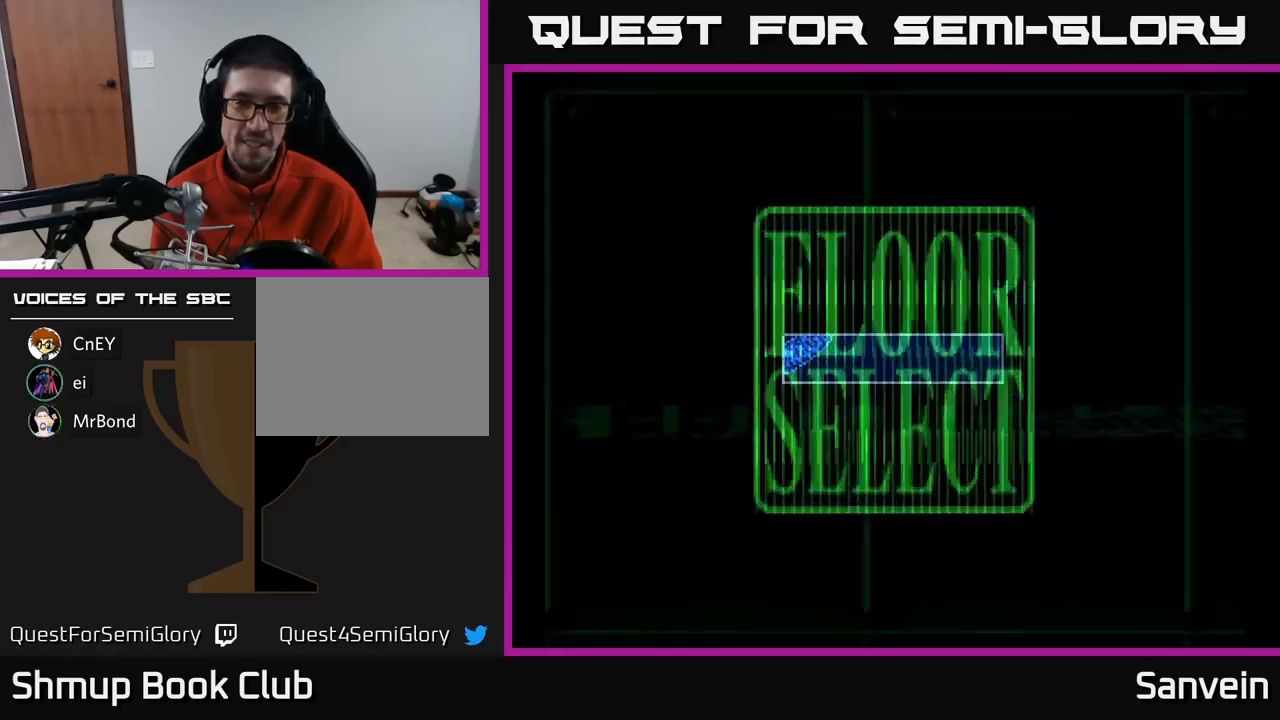
{"buttons": [], "left_stick": "center", "right_stick": "center", "events": []}
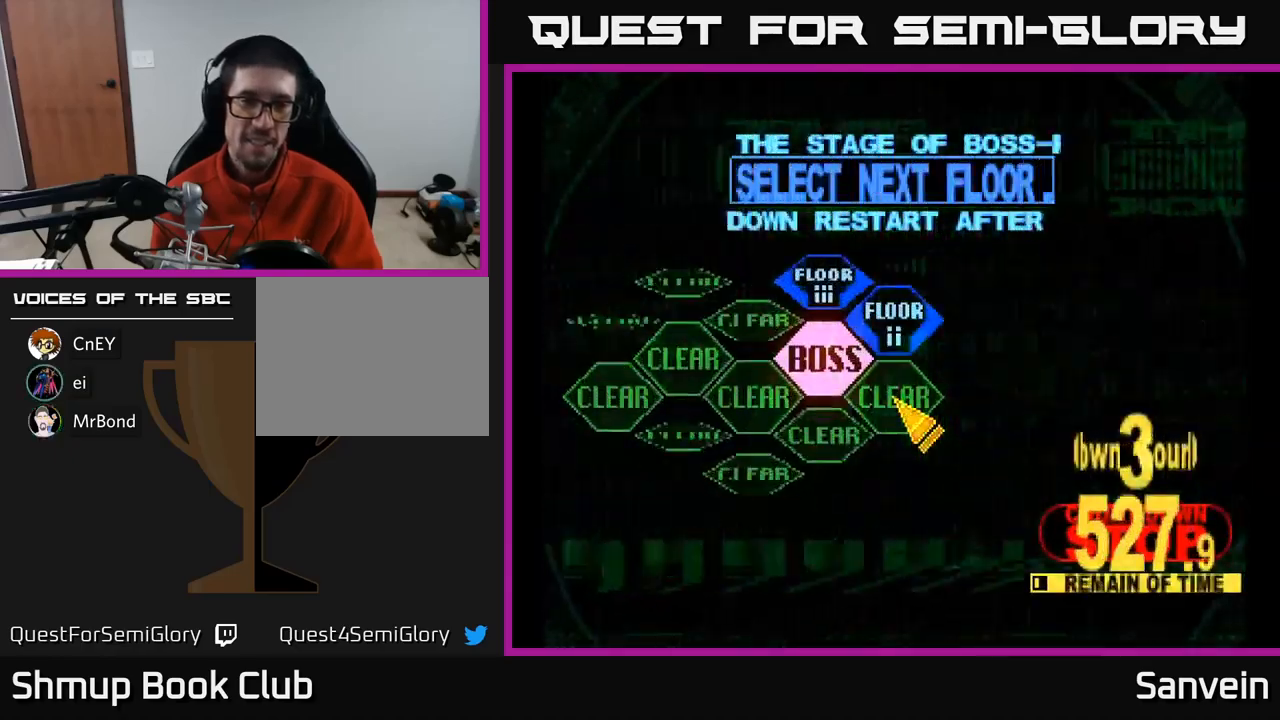
{"buttons": [], "left_stick": "center", "right_stick": "center", "events": [[166, "DPAD_LEFT", "down"], [200, "DPAD_UP", "down"], [283, "DPAD_LEFT", "up"], [366, "DPAD_RIGHT", "down"], [466, "DPAD_RIGHT", "up"], [500, "DPAD_UP", "up"]]}
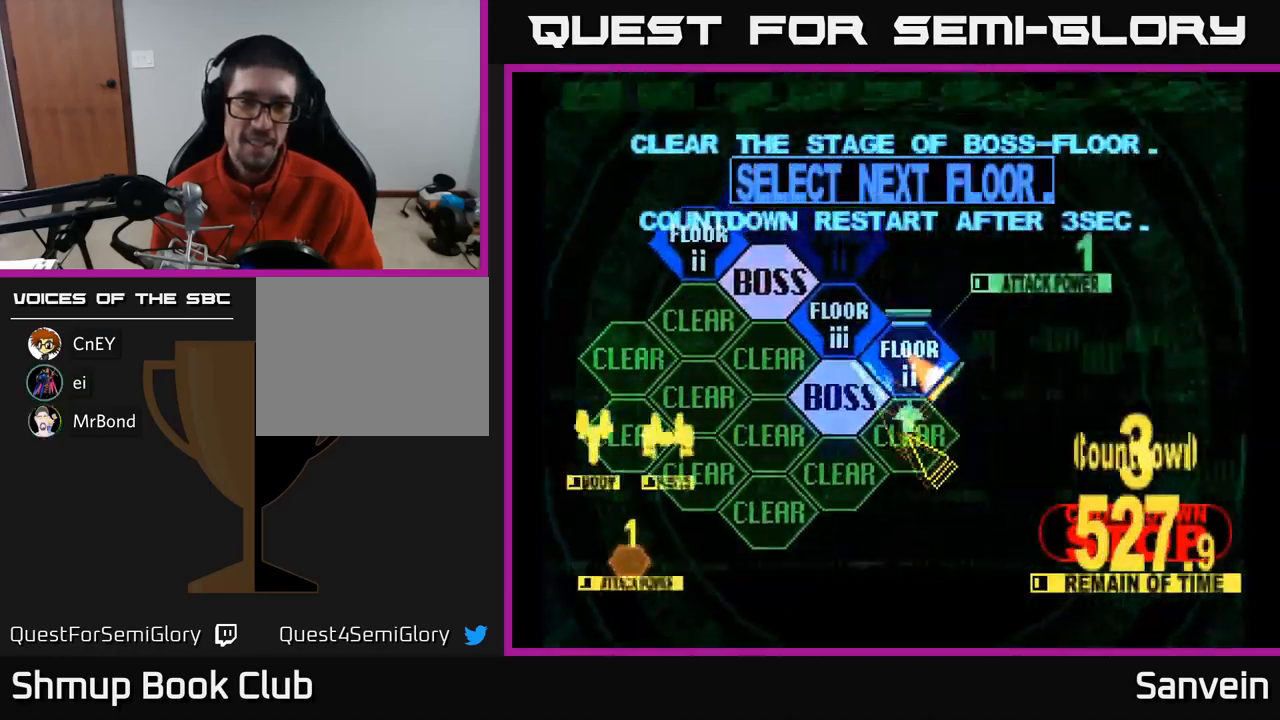
{"buttons": ["X", "DPAD_UP"], "left_stick": "center", "right_stick": "center", "events": [[50, "A", "down"], [133, "A", "up"], [200, "A", "down"], [300, "A", "up"], [316, "X", "down"], [350, "DPAD_UP", "down"]]}
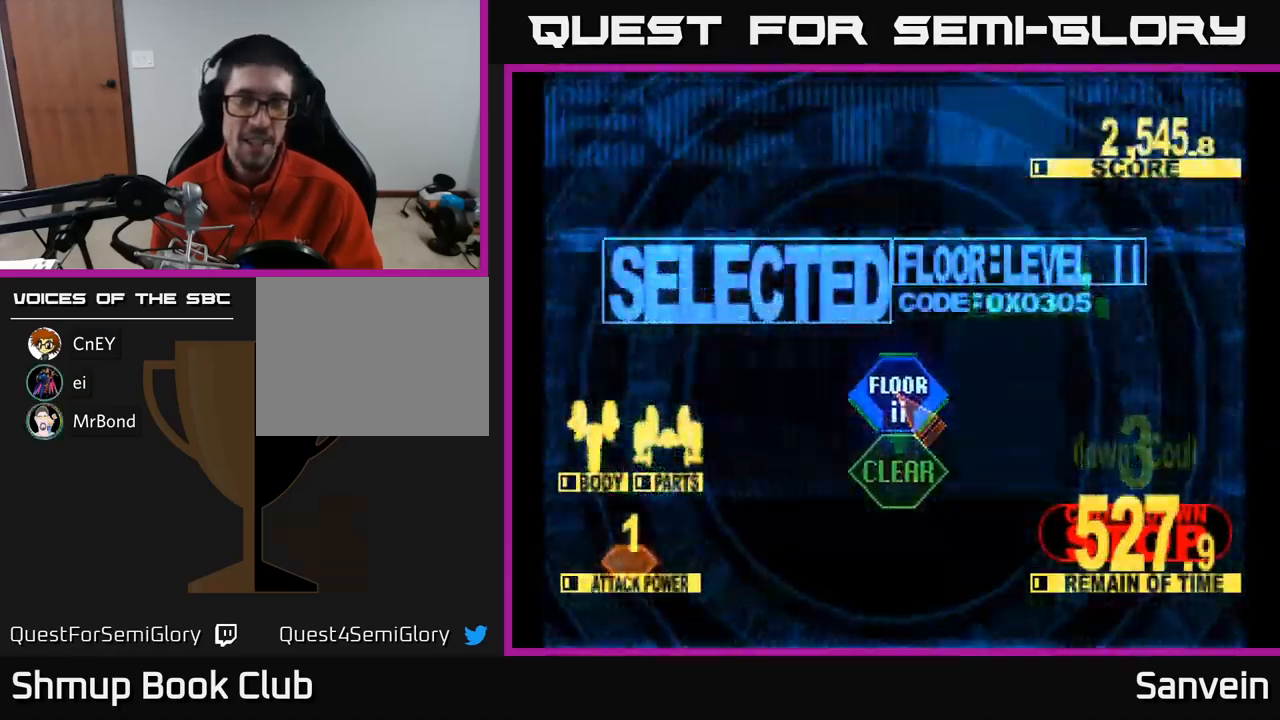
{"buttons": ["X", "DPAD_UP"], "left_stick": "center", "right_stick": "center", "events": []}
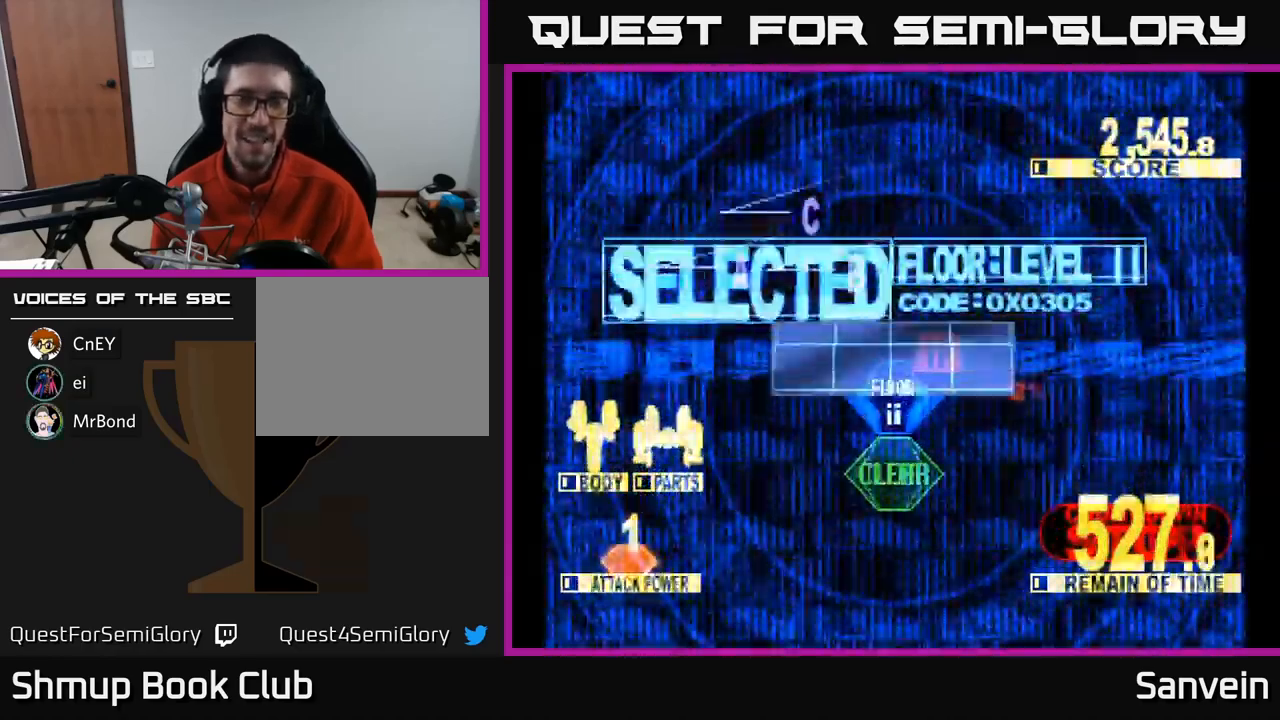
{"buttons": ["X", "DPAD_UP"], "left_stick": "center", "right_stick": "center", "events": []}
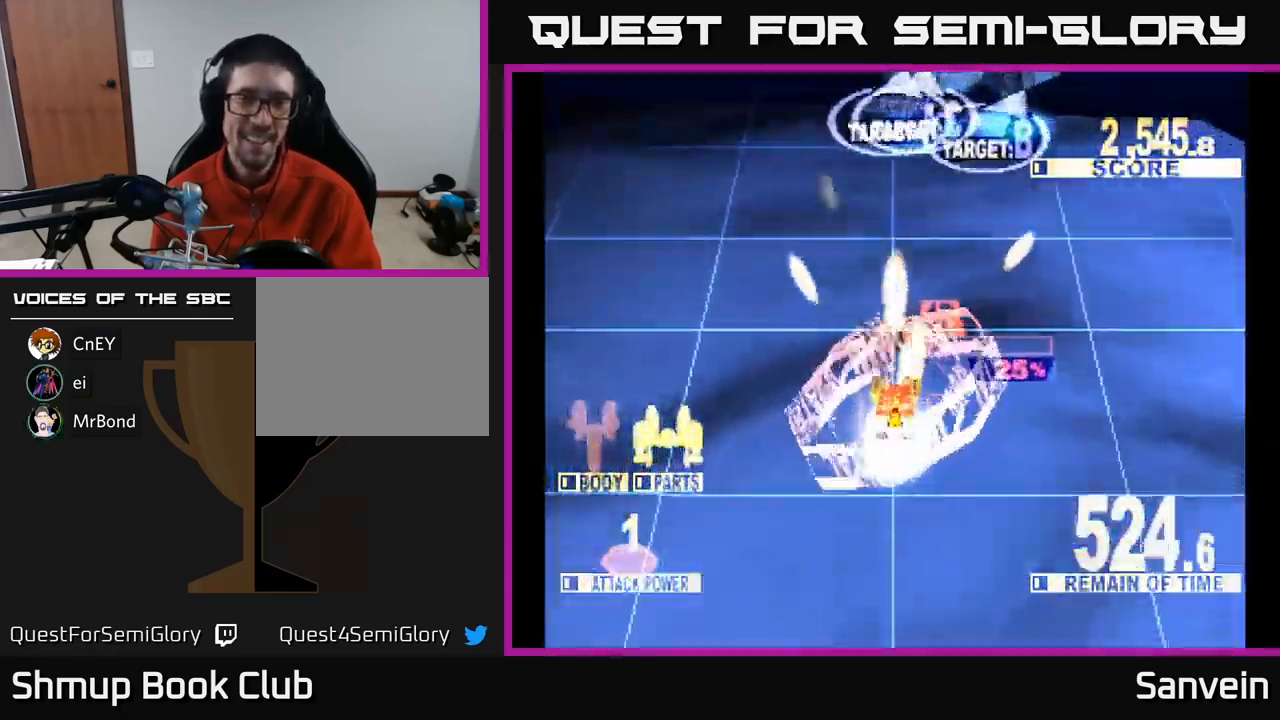
{"buttons": ["X", "DPAD_UP", "DPAD_RIGHT"], "left_stick": "center", "right_stick": "center", "events": [[116, "DPAD_RIGHT", "down"]]}
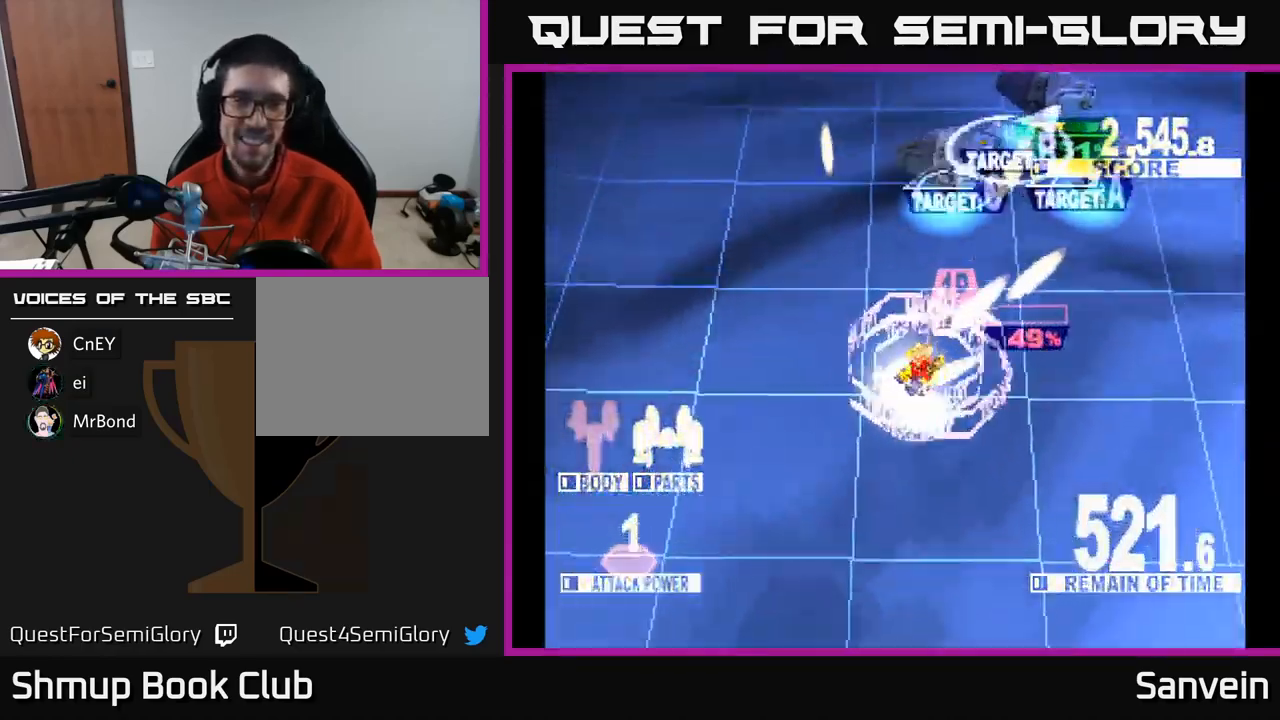
{"buttons": ["X", "DPAD_UP"], "left_stick": "center", "right_stick": "center", "events": [[16, "DPAD_RIGHT", "up"], [66, "DPAD_LEFT", "down"], [166, "DPAD_LEFT", "up"], [183, "DPAD_RIGHT", "down"], [316, "DPAD_RIGHT", "up"]]}
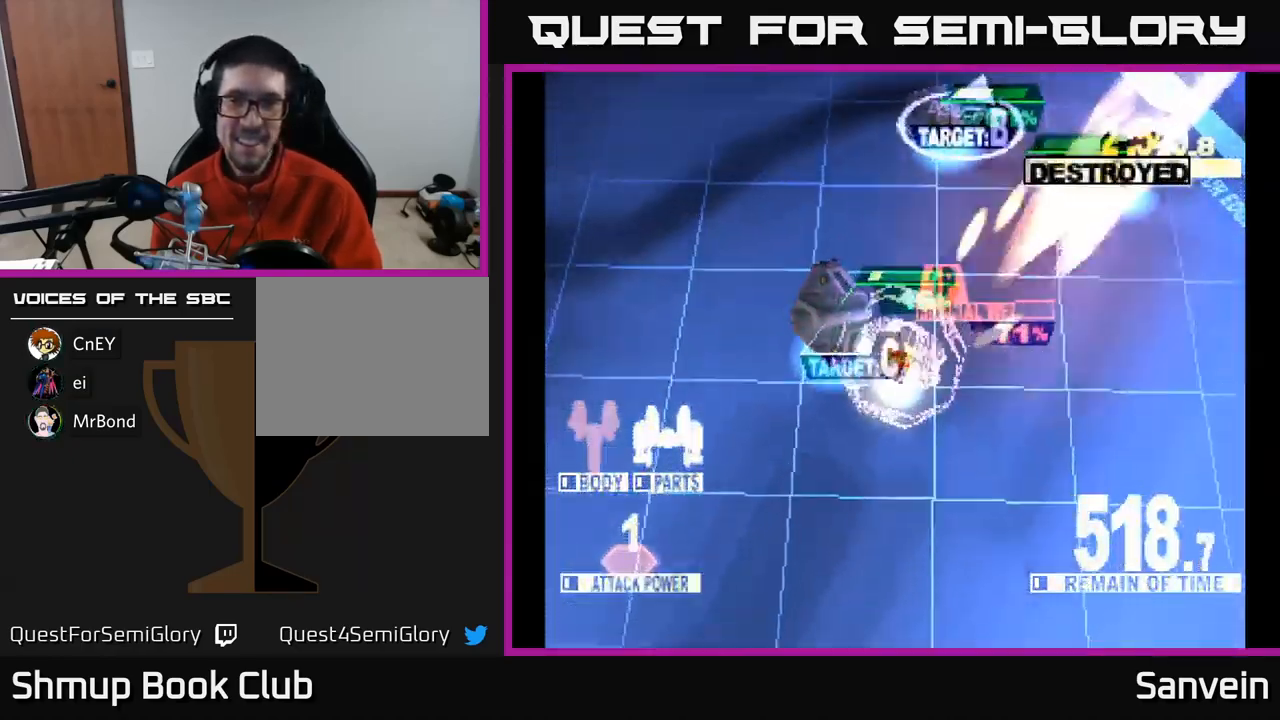
{"buttons": ["X", "DPAD_DOWN", "DPAD_RIGHT"], "left_stick": "center", "right_stick": "center", "events": [[116, "DPAD_LEFT", "down"], [150, "X", "up"], [166, "DPAD_UP", "up"], [216, "X", "down"], [233, "DPAD_DOWN", "down"], [283, "DPAD_LEFT", "up"], [333, "X", "up"], [366, "DPAD_RIGHT", "down"], [416, "X", "down"]]}
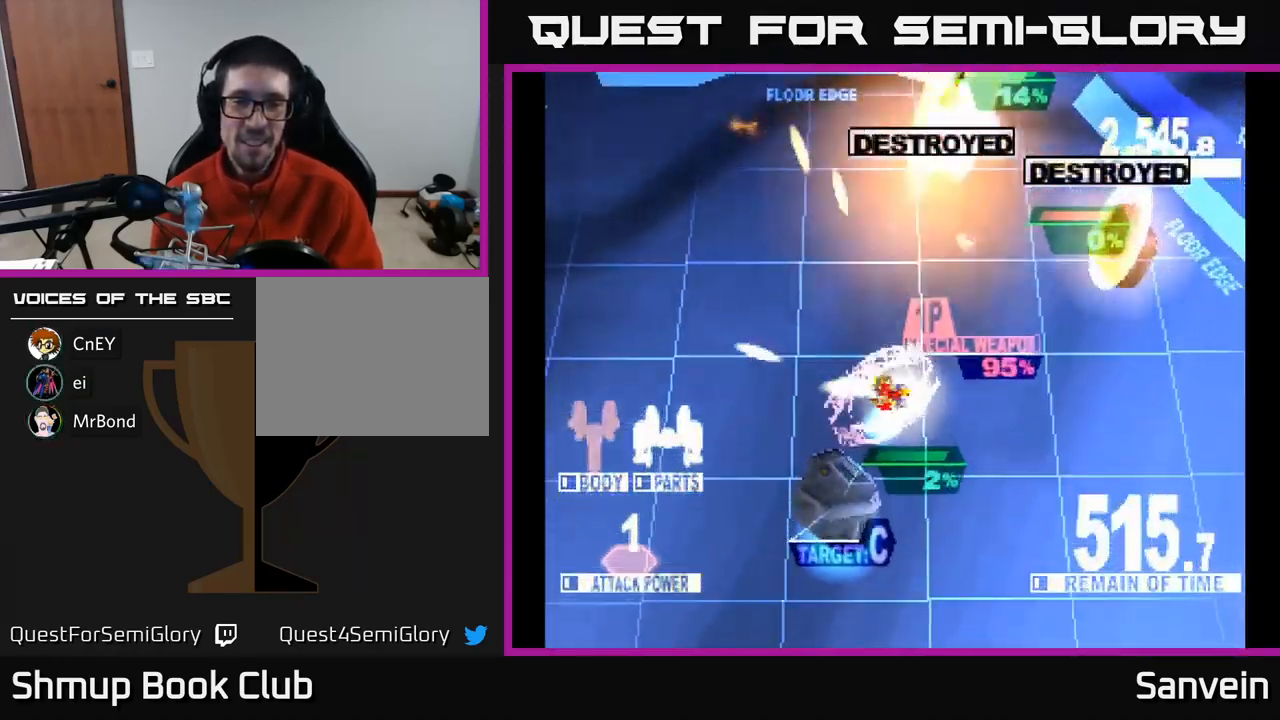
{"buttons": ["X", "DPAD_DOWN", "DPAD_LEFT"], "left_stick": "center", "right_stick": "center", "events": [[33, "DPAD_RIGHT", "up"], [50, "DPAD_RIGHT", "down"], [50, "X", "up"], [150, "X", "down"], [200, "DPAD_RIGHT", "up"], [233, "DPAD_LEFT", "down"]]}
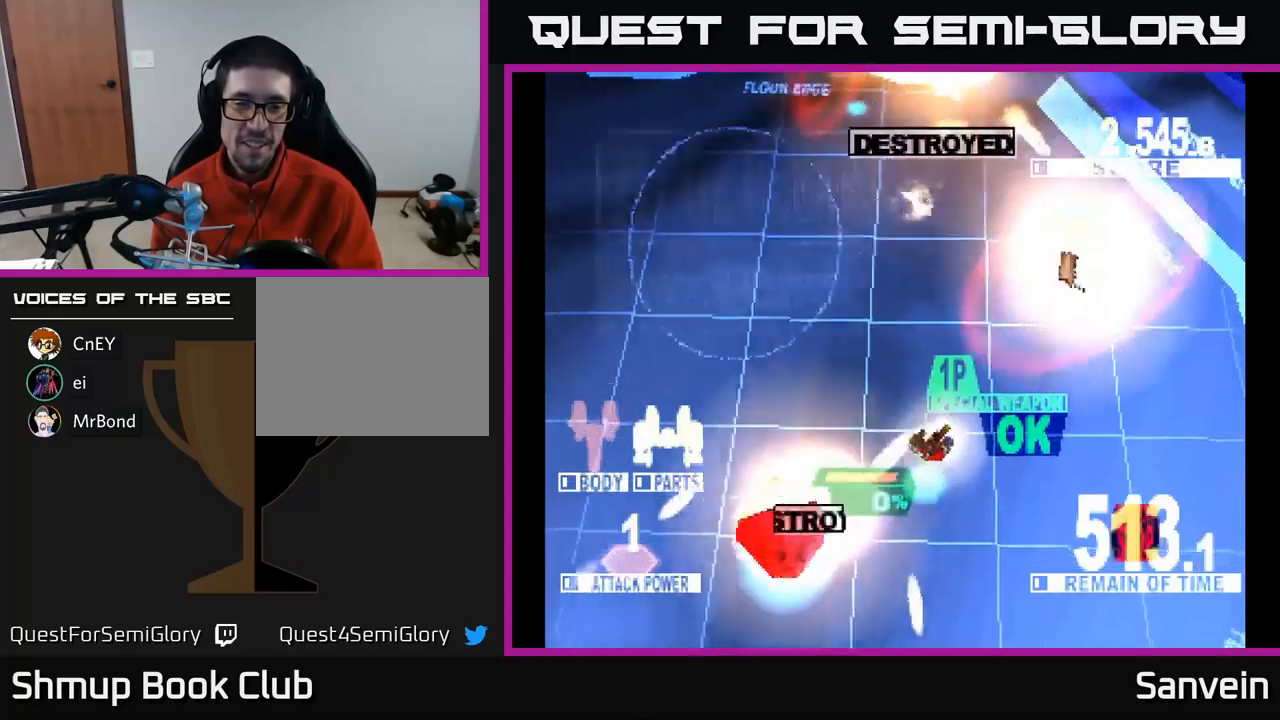
{"buttons": ["X", "DPAD_LEFT"], "left_stick": "center", "right_stick": "center", "events": [[67, "X", "up"], [83, "X", "down"], [100, "DPAD_DOWN", "up"], [183, "DPAD_DOWN", "down"], [233, "DPAD_DOWN", "up"], [283, "X", "up"], [350, "X", "down"]]}
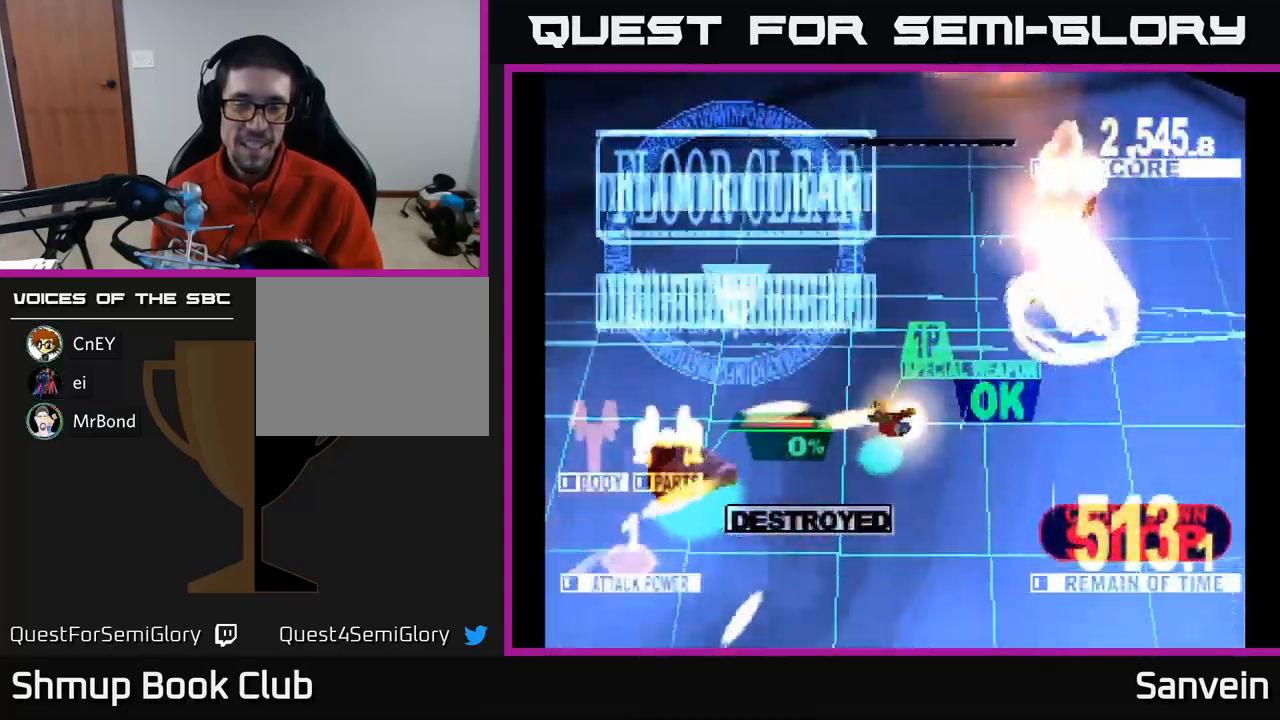
{"buttons": ["A"], "left_stick": "center", "right_stick": "center", "events": [[150, "A", "down"], [167, "X", "up"], [233, "DPAD_LEFT", "up"], [283, "X", "down"], [300, "A", "up"], [400, "A", "down"], [433, "X", "up"]]}
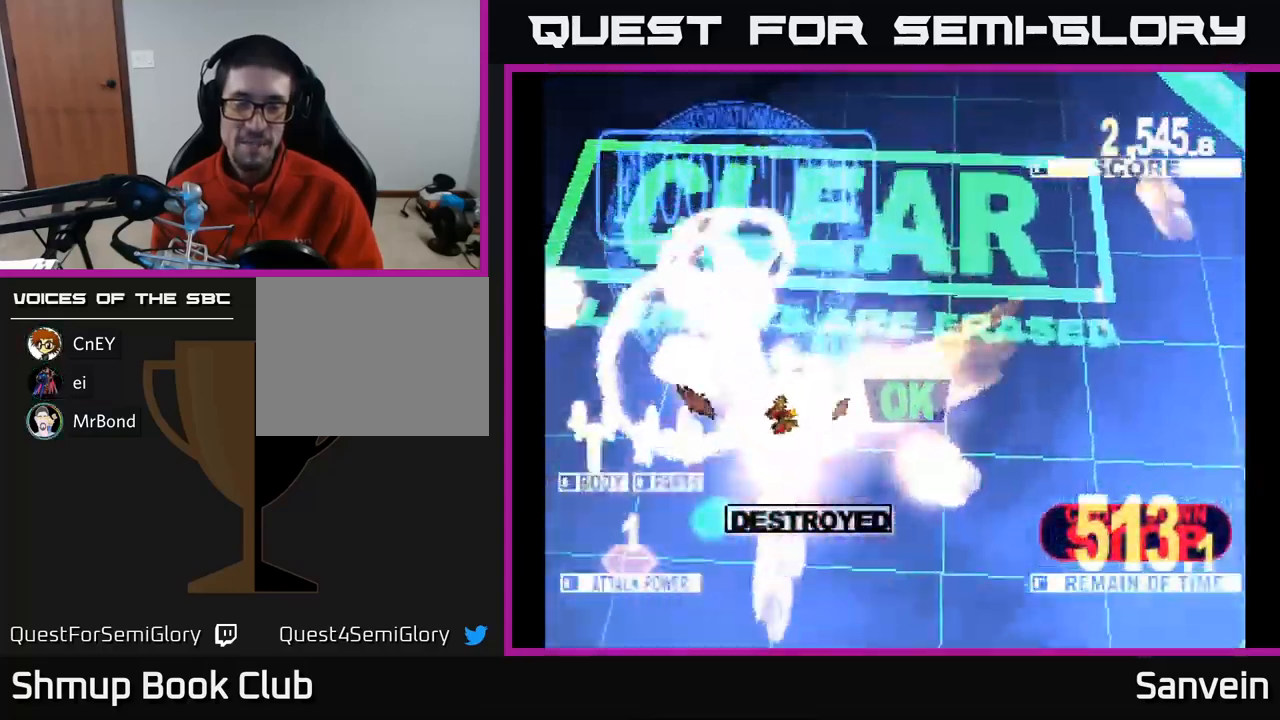
{"buttons": ["A"], "left_stick": "center", "right_stick": "center", "events": [[17, "X", "down"], [50, "A", "up"], [183, "A", "down"], [200, "X", "up"], [267, "X", "down"], [300, "A", "up"], [400, "A", "down"], [417, "X", "up"]]}
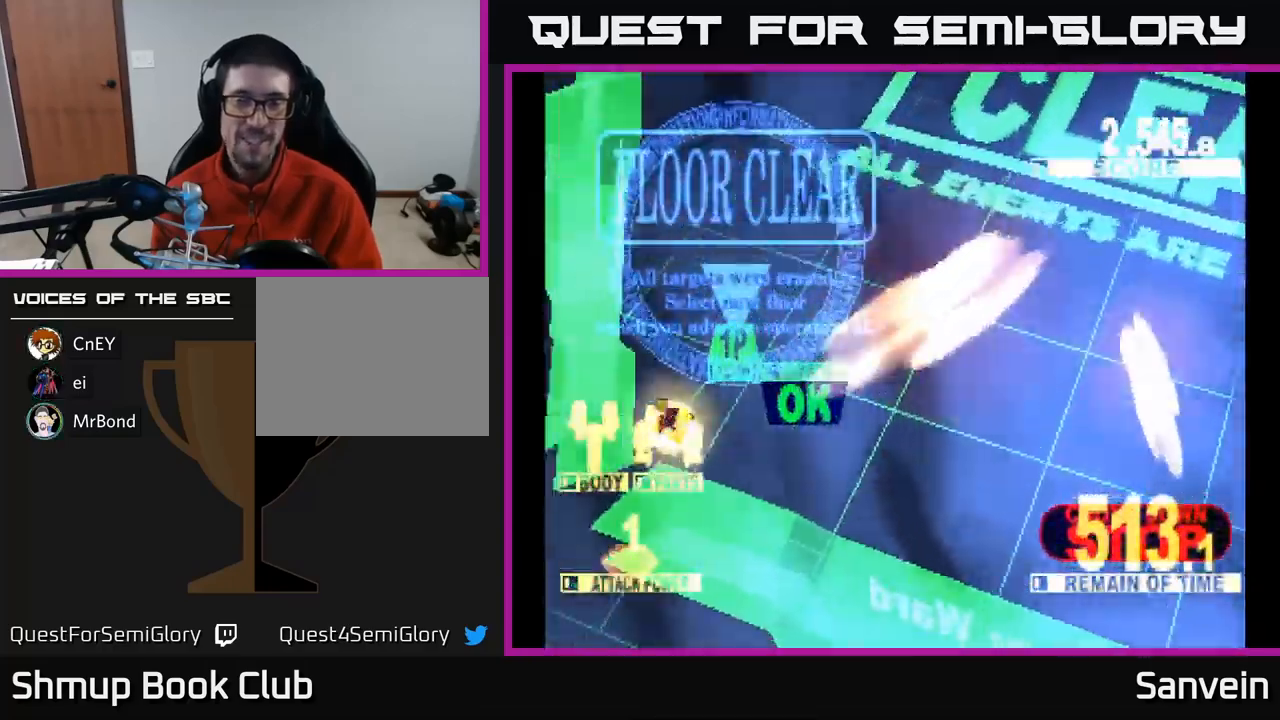
{"buttons": ["X"], "left_stick": "center", "right_stick": "center", "events": [[33, "X", "down"], [67, "A", "up"], [167, "A", "down"], [200, "X", "up"], [317, "A", "up"], [317, "X", "down"]]}
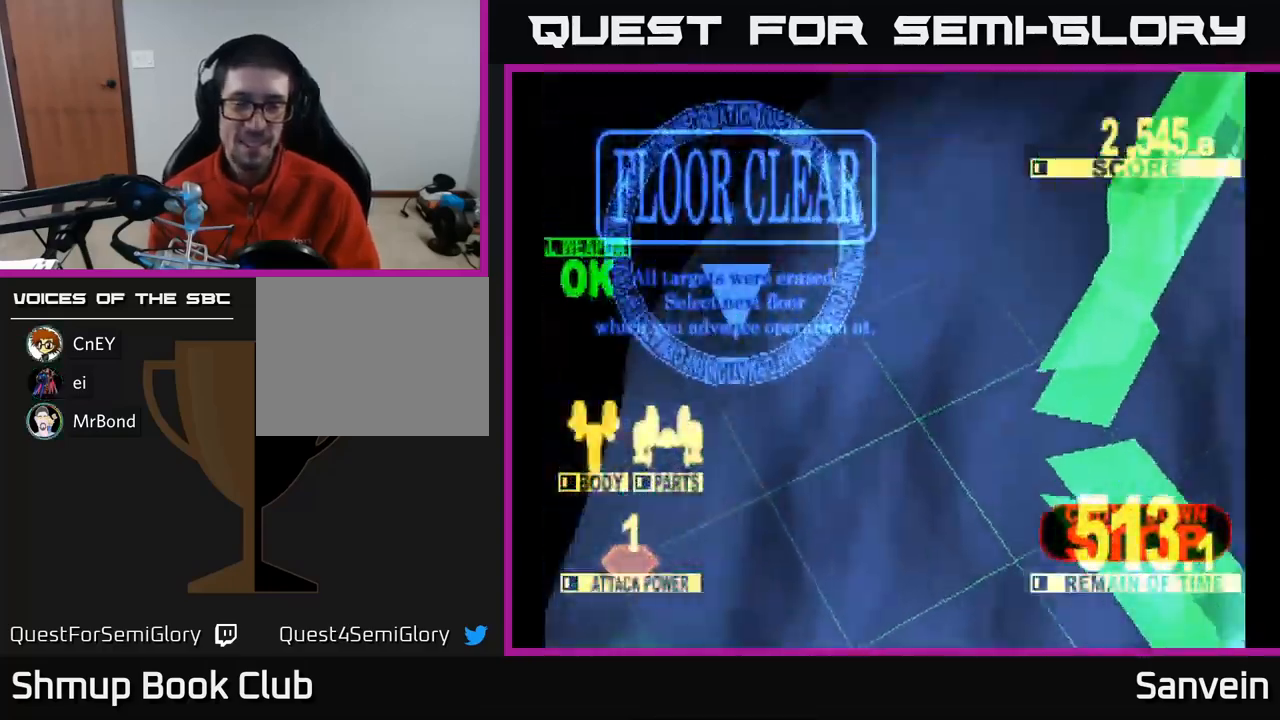
{"buttons": [], "left_stick": "center", "right_stick": "center", "events": [[17, "X", "up"], [100, "X", "down"], [167, "A", "down"], [217, "X", "up"], [417, "A", "up"]]}
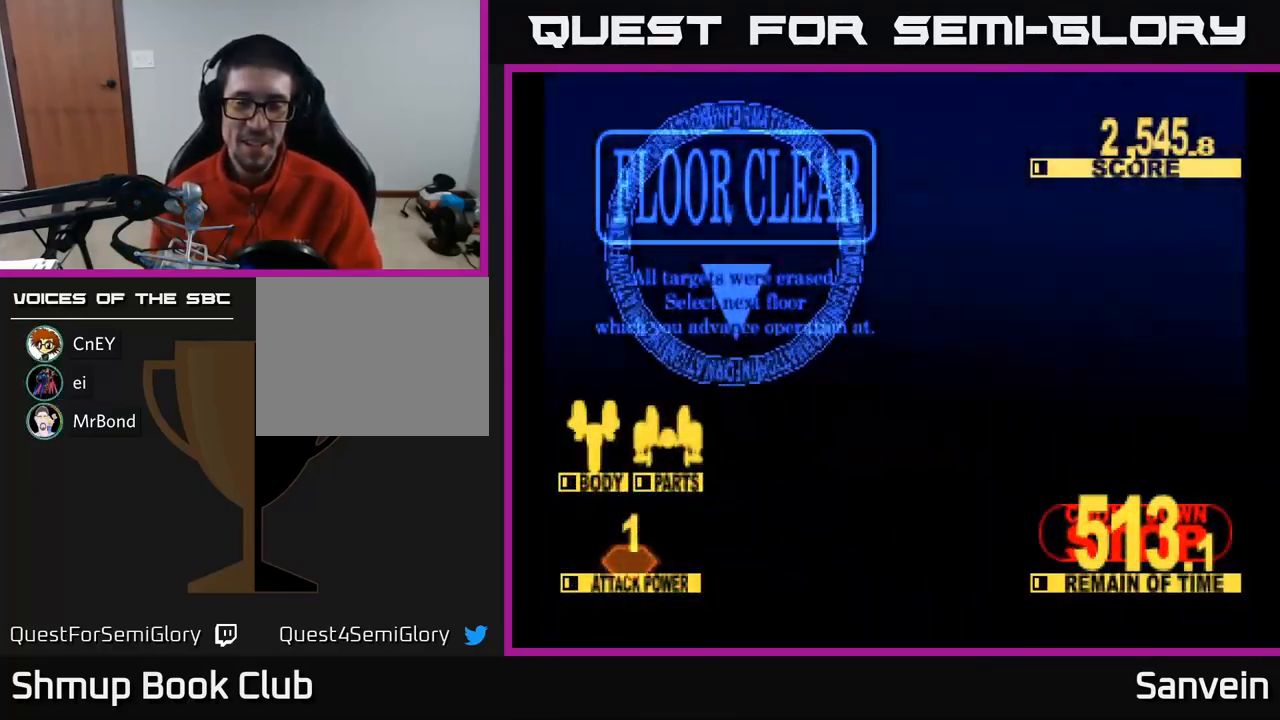
{"buttons": [], "left_stick": "center", "right_stick": "center", "events": []}
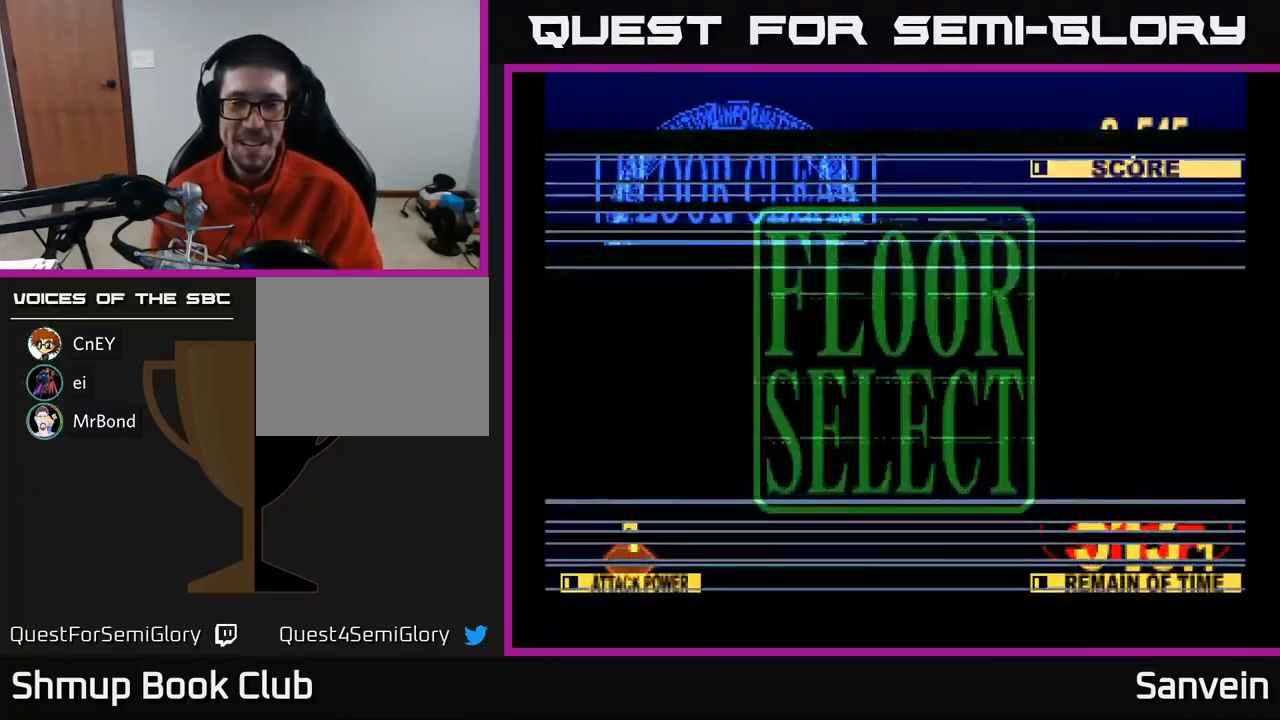
{"buttons": [], "left_stick": "center", "right_stick": "center", "events": []}
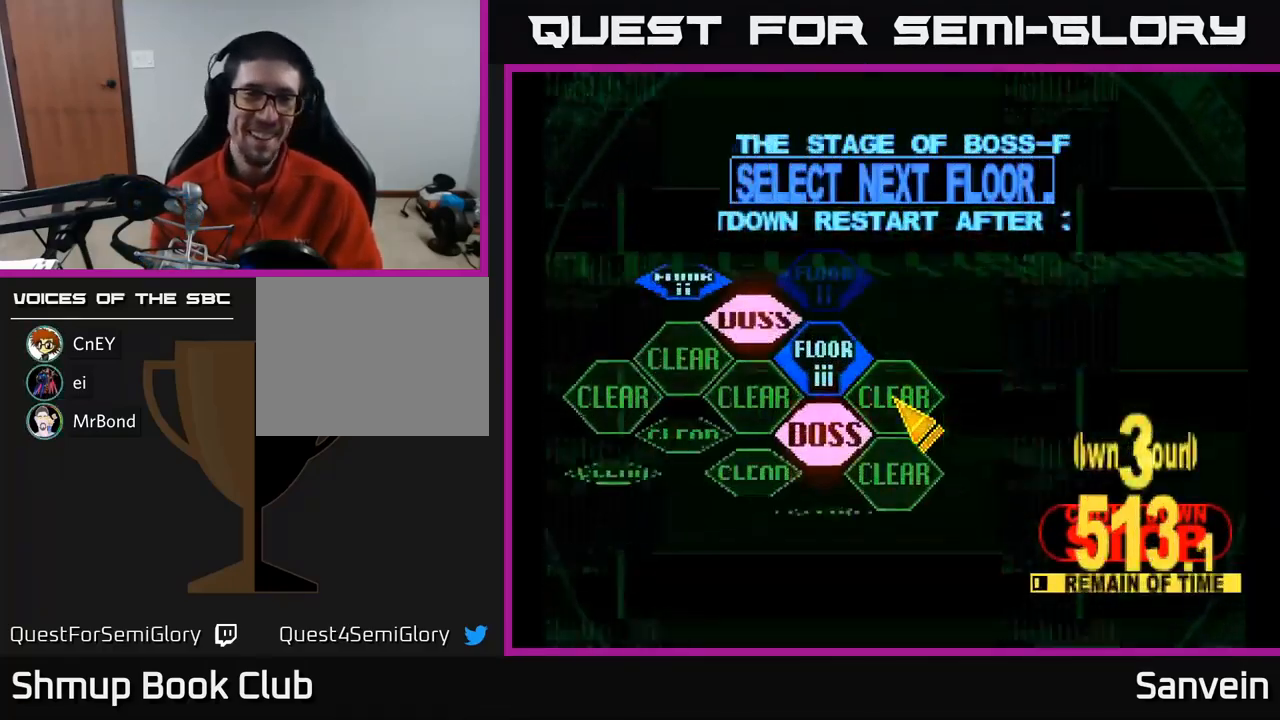
{"buttons": [], "left_stick": "center", "right_stick": "center", "events": [[100, "DPAD_UP", "down"], [117, "DPAD_LEFT", "down"], [267, "DPAD_UP", "up"], [300, "DPAD_LEFT", "up"], [367, "A", "down"], [450, "A", "up"]]}
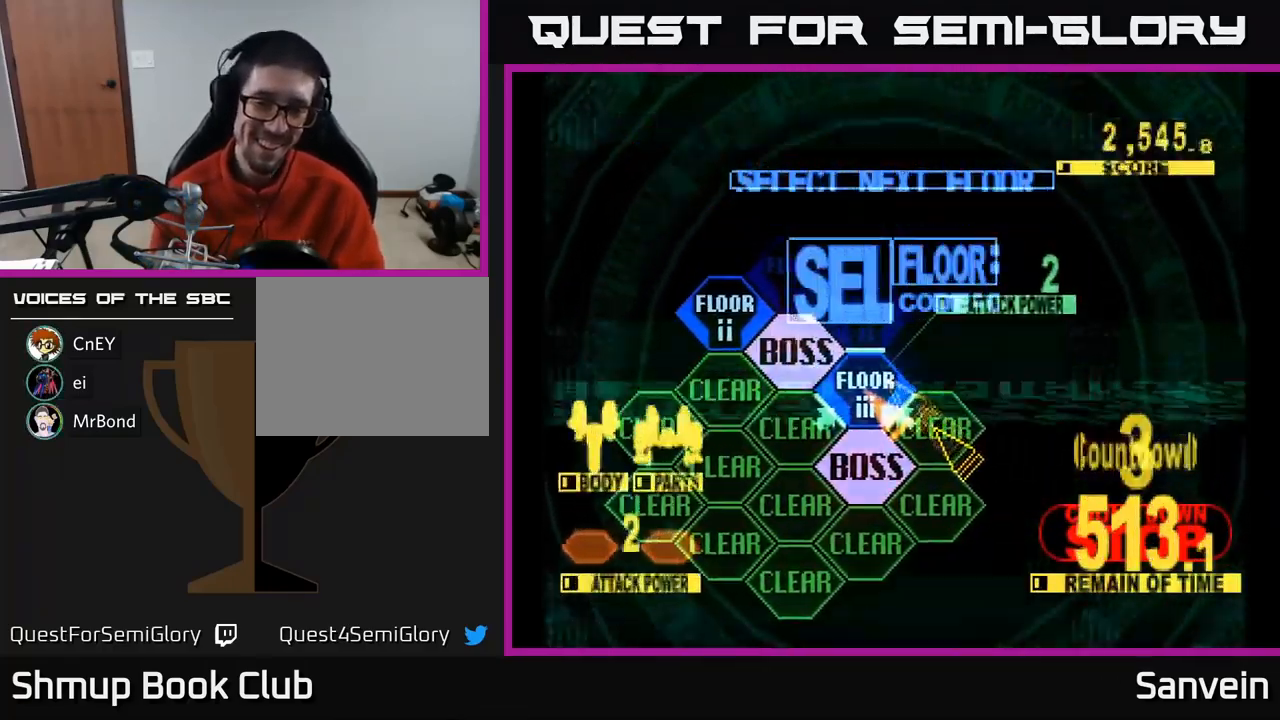
{"buttons": ["X", "DPAD_UP"], "left_stick": "center", "right_stick": "center", "events": [[33, "A", "down"], [133, "A", "up"], [250, "DPAD_UP", "down"], [283, "X", "down"]]}
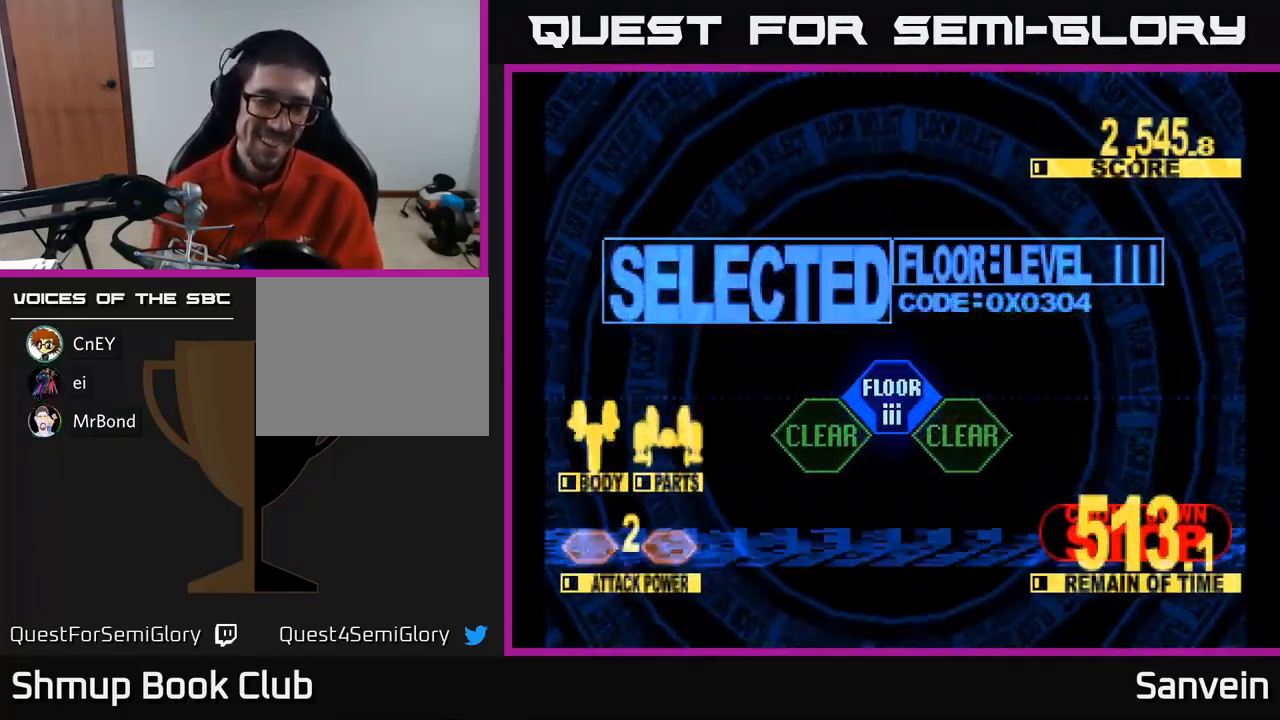
{"buttons": ["X", "DPAD_UP"], "left_stick": "center", "right_stick": "center", "events": []}
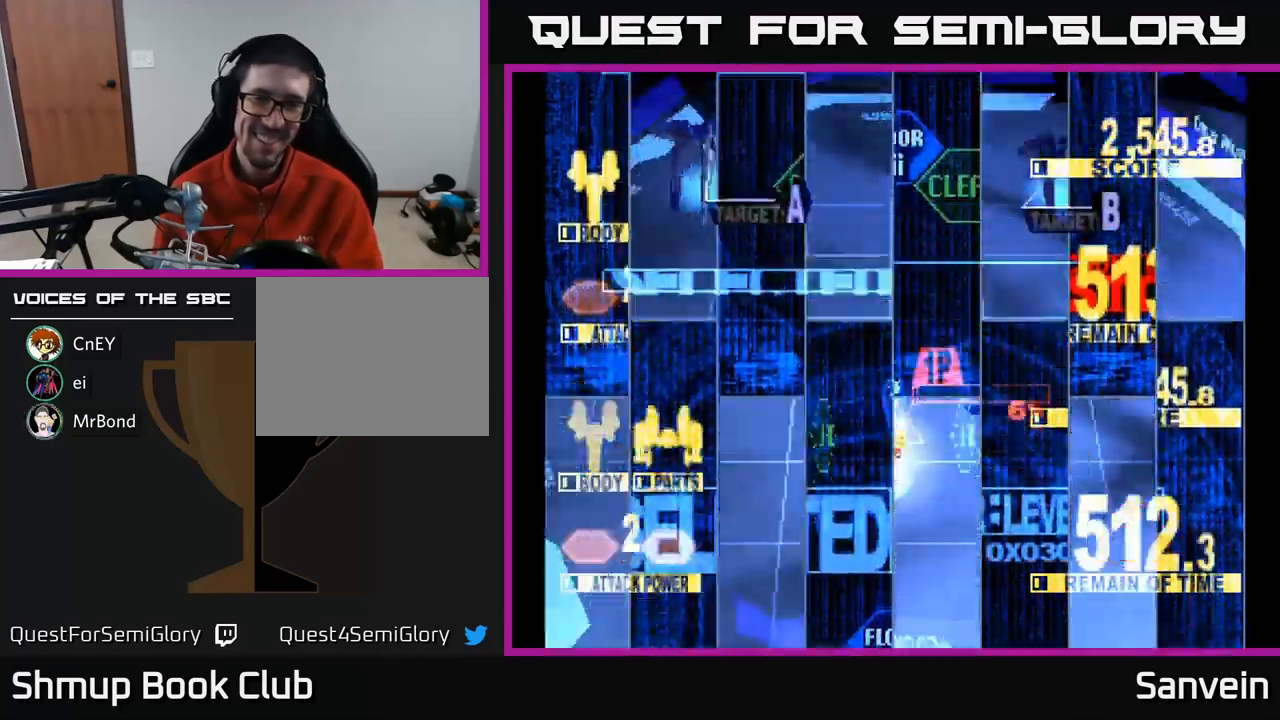
{"buttons": ["X", "DPAD_UP", "DPAD_RIGHT"], "left_stick": "center", "right_stick": "center", "events": [[300, "DPAD_LEFT", "down"], [450, "DPAD_LEFT", "up"], [484, "DPAD_RIGHT", "down"]]}
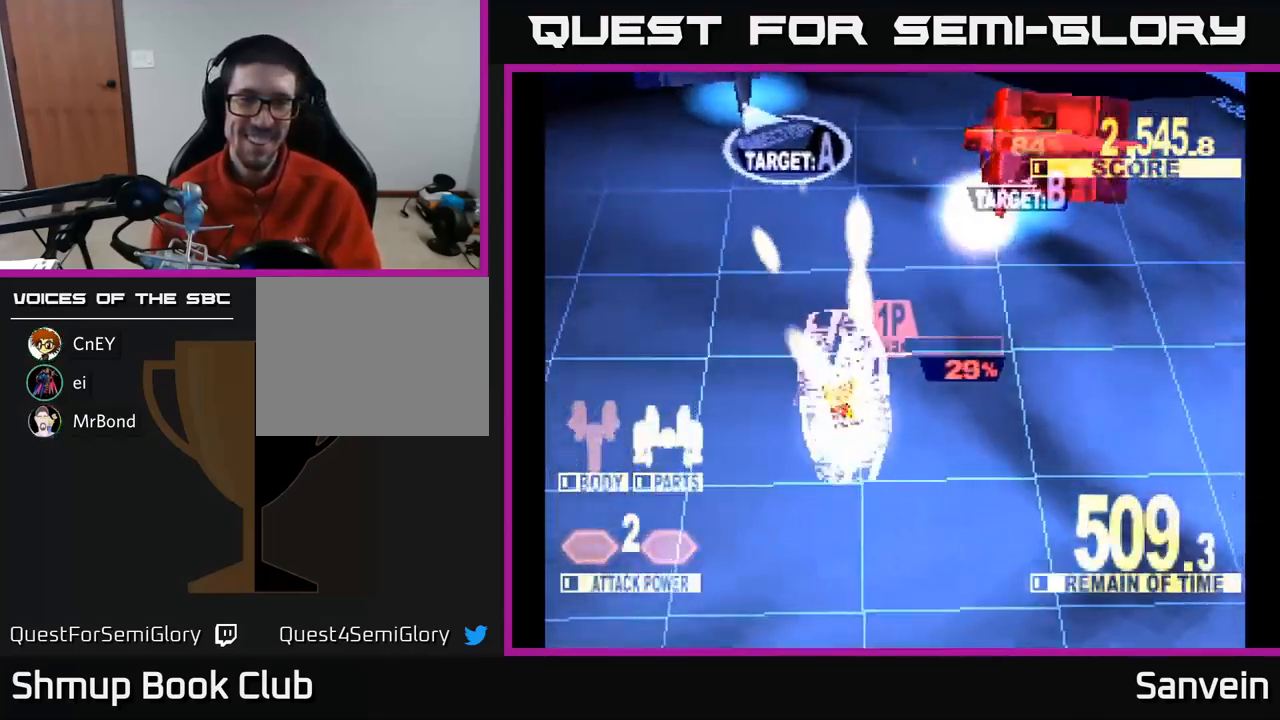
{"buttons": ["X", "DPAD_UP", "DPAD_LEFT"], "left_stick": "center", "right_stick": "center", "events": [[250, "DPAD_RIGHT", "up"], [334, "DPAD_LEFT", "down"]]}